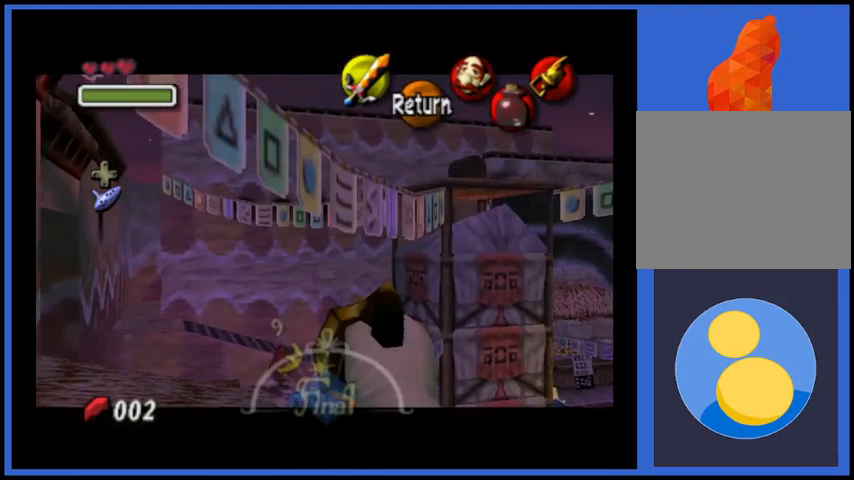
Gameplay with a controller (Xbox layout); each line is a JSON object with the inputs held at the frame after it. "events" lists button and stick changes between this image and that frame as [ms after this image, input, new state], when the widget could be followed in between. Not read: L3 R3.
{"buttons": [], "left_stick": "center", "right_stick": "right", "events": [[42, "left_stick", "down"], [209, "left_stick", "down-right"], [375, "left_stick", "center"]]}
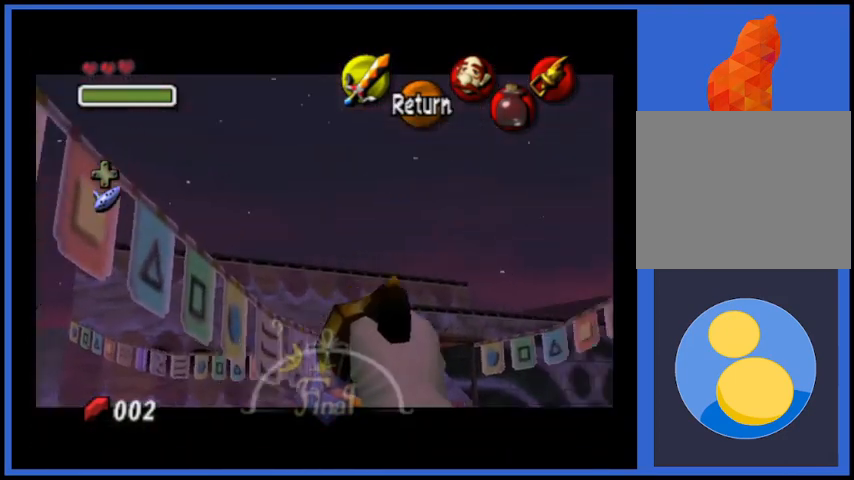
{"buttons": [], "left_stick": "up-right", "right_stick": "right", "events": [[84, "left_stick", "up-right"], [209, "left_stick", "center"], [376, "left_stick", "up-right"]]}
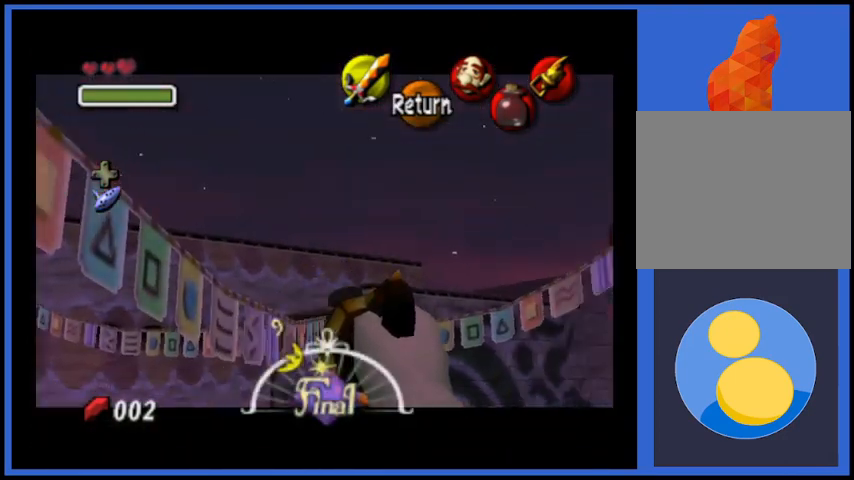
{"buttons": [], "left_stick": "down", "right_stick": "right", "events": [[42, "left_stick", "center"], [459, "left_stick", "down"]]}
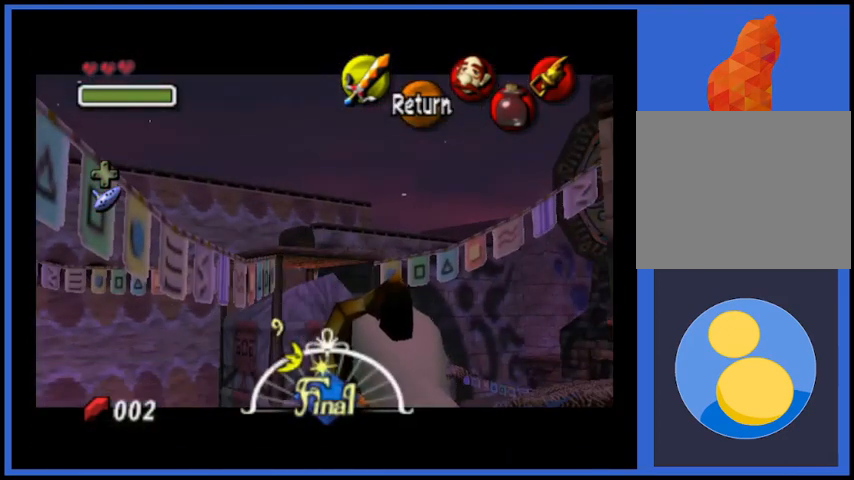
{"buttons": [], "left_stick": "center", "right_stick": "right", "events": [[83, "left_stick", "center"], [417, "left_stick", "up"], [500, "left_stick", "center"]]}
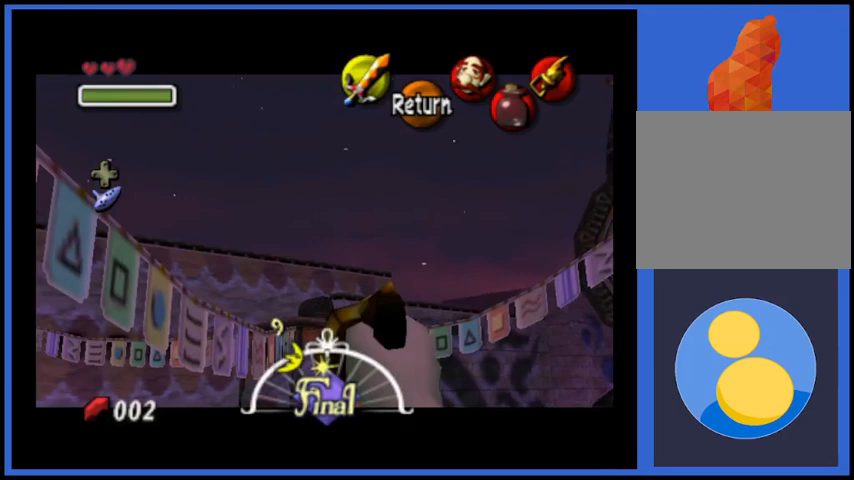
{"buttons": [], "left_stick": "center", "right_stick": "center", "events": [[417, "right_stick", "center"]]}
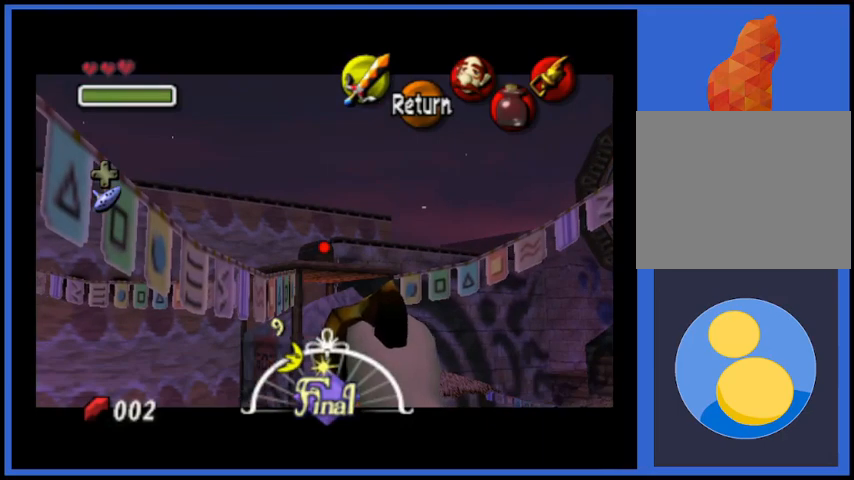
{"buttons": [], "left_stick": "center", "right_stick": "center", "events": []}
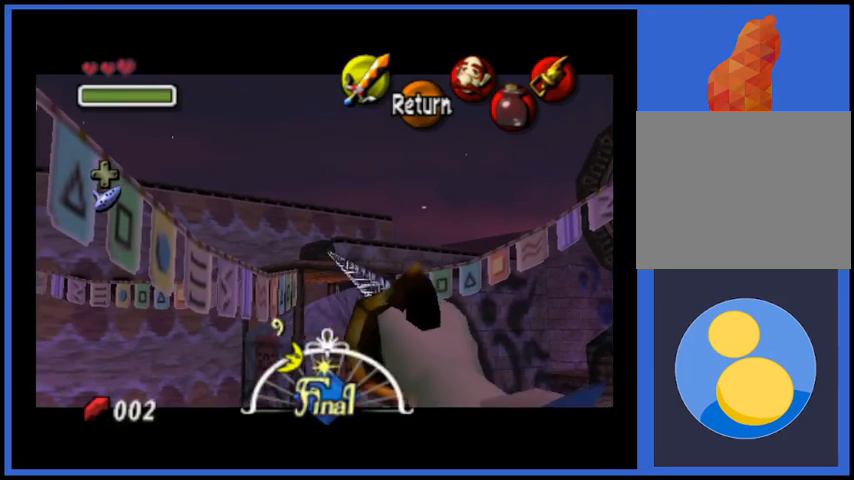
{"buttons": [], "left_stick": "center", "right_stick": "center", "events": []}
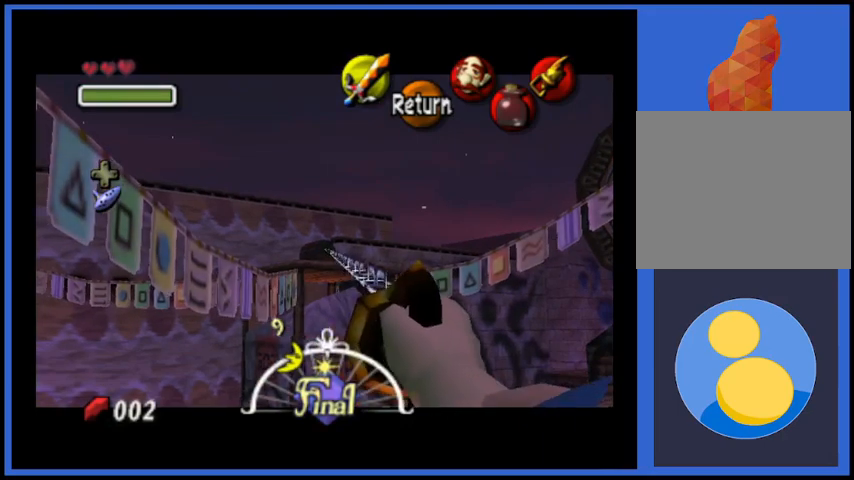
{"buttons": [], "left_stick": "center", "right_stick": "center", "events": []}
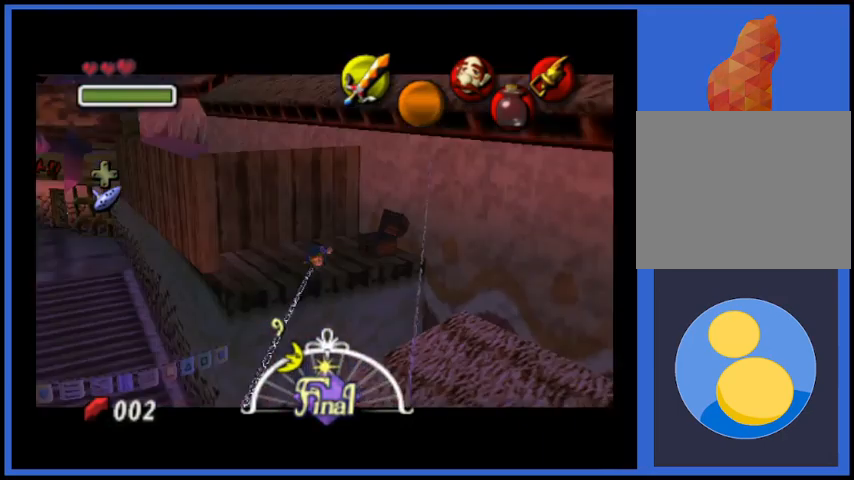
{"buttons": [], "left_stick": "center", "right_stick": "center", "events": []}
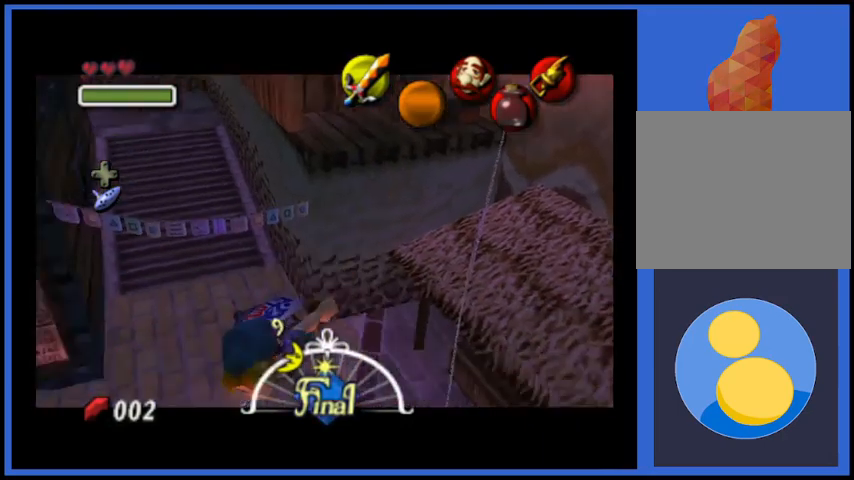
{"buttons": [], "left_stick": "center", "right_stick": "center", "events": []}
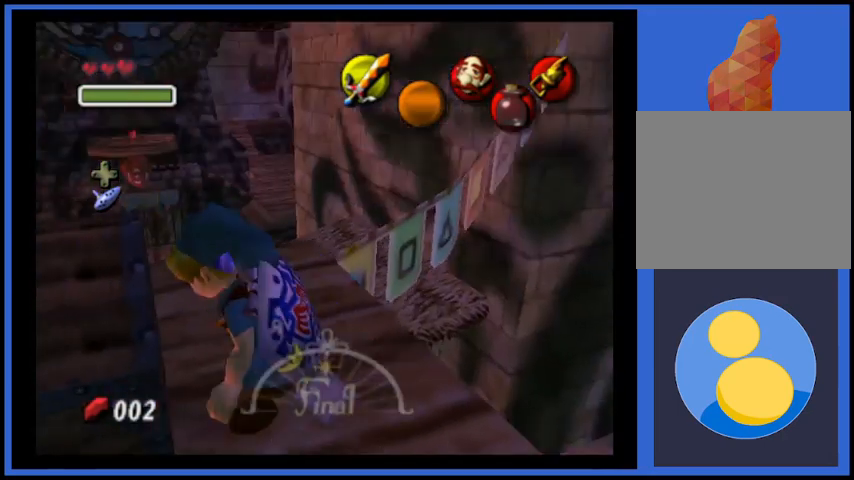
{"buttons": [], "left_stick": "center", "right_stick": "center", "events": [[125, "left_stick", "down"], [459, "left_stick", "center"]]}
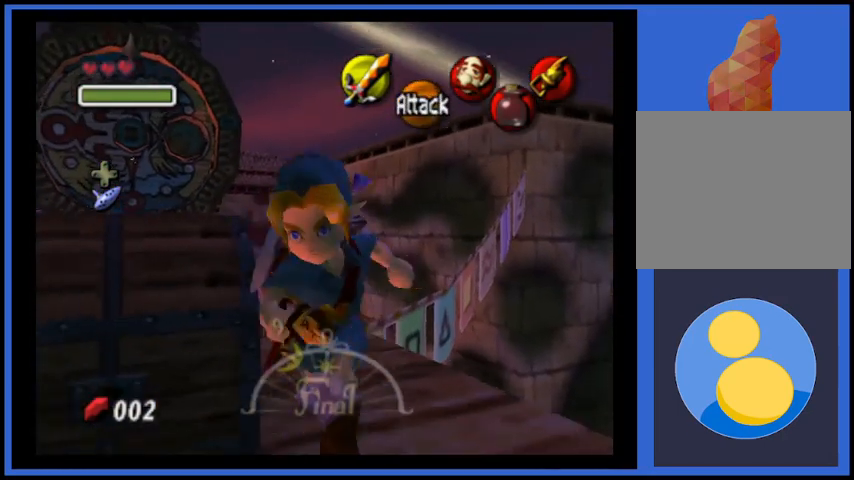
{"buttons": ["A"], "left_stick": "center", "right_stick": "center", "events": [[291, "left_stick", "up"], [500, "A", "down"], [500, "left_stick", "center"]]}
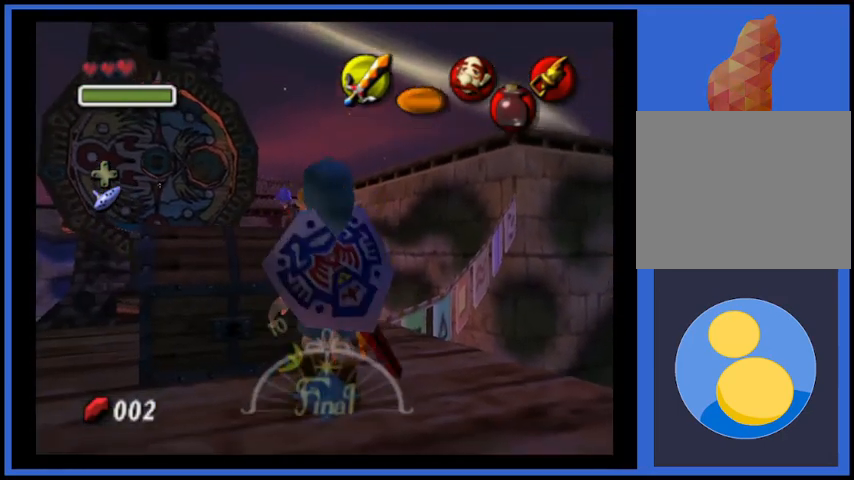
{"buttons": [], "left_stick": "center", "right_stick": "center", "events": [[125, "A", "up"], [209, "A", "down"], [375, "A", "up"]]}
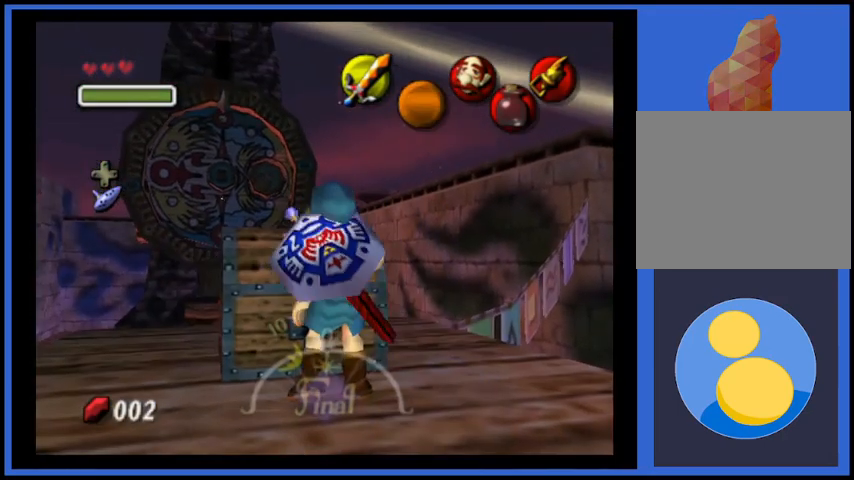
{"buttons": [], "left_stick": "center", "right_stick": "center", "events": []}
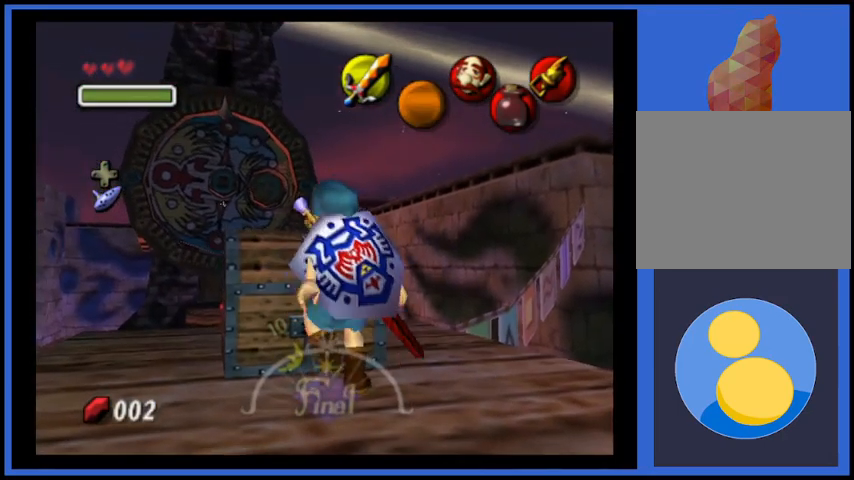
{"buttons": [], "left_stick": "center", "right_stick": "center", "events": []}
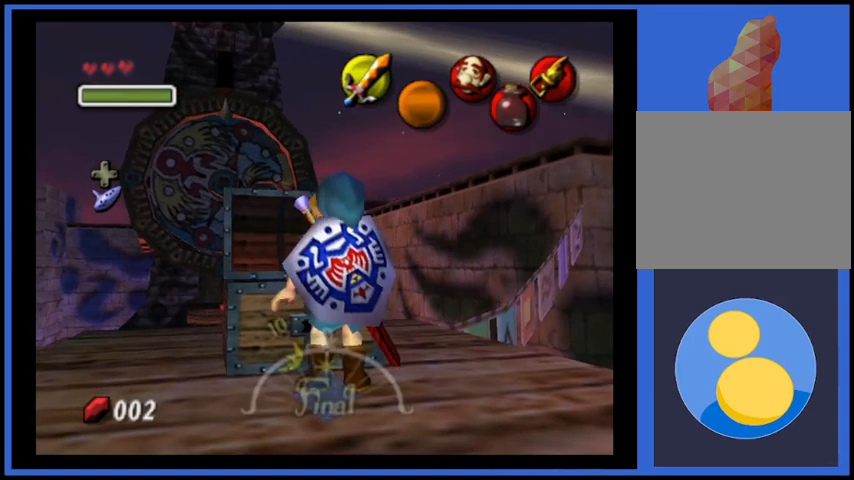
{"buttons": [], "left_stick": "center", "right_stick": "center", "events": []}
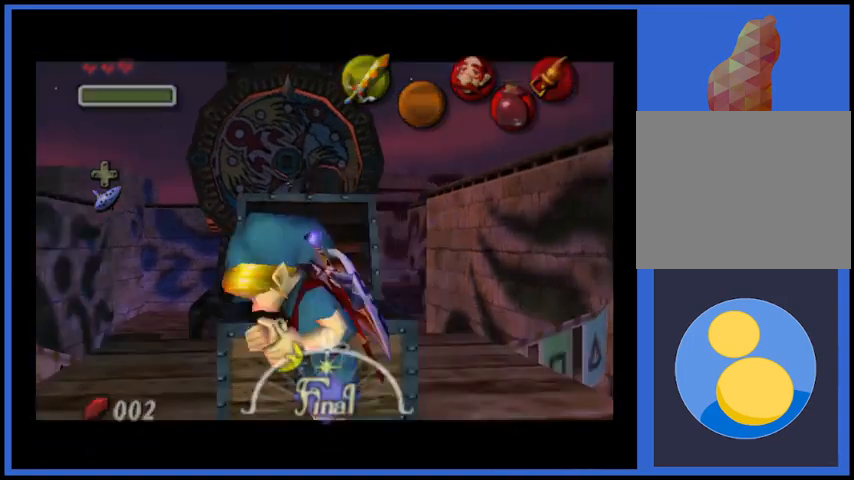
{"buttons": [], "left_stick": "center", "right_stick": "center", "events": []}
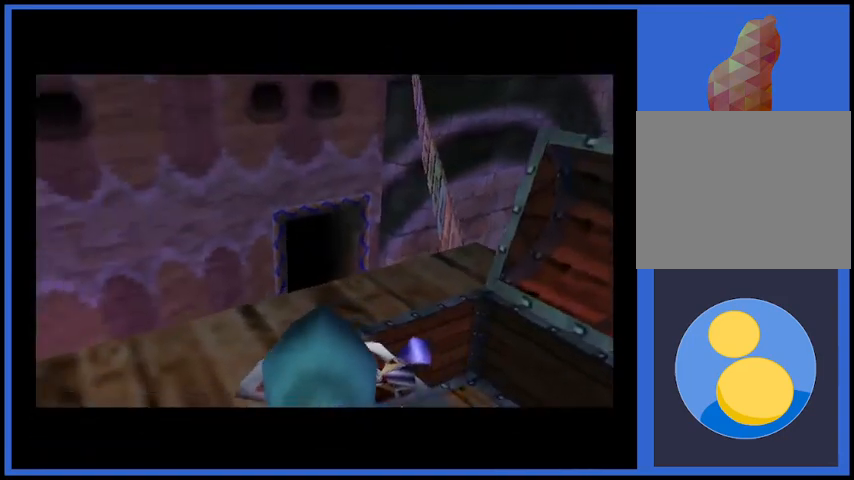
{"buttons": [], "left_stick": "center", "right_stick": "center", "events": []}
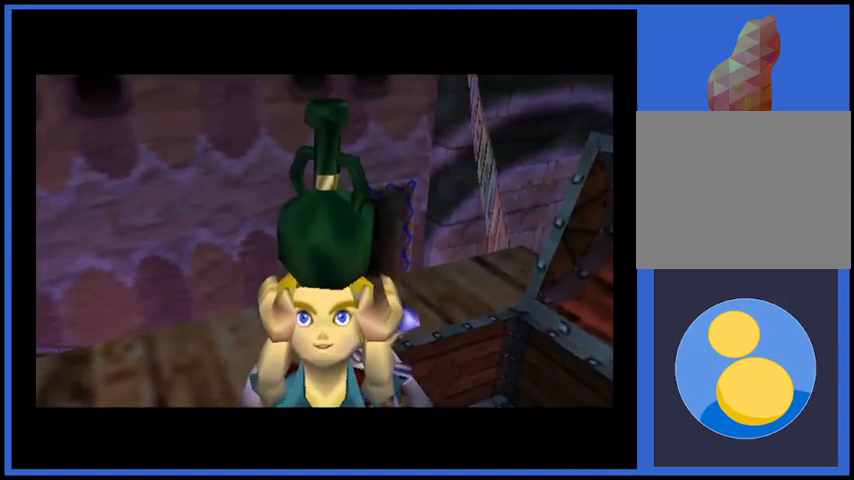
{"buttons": ["A"], "left_stick": "center", "right_stick": "center", "events": [[459, "A", "down"]]}
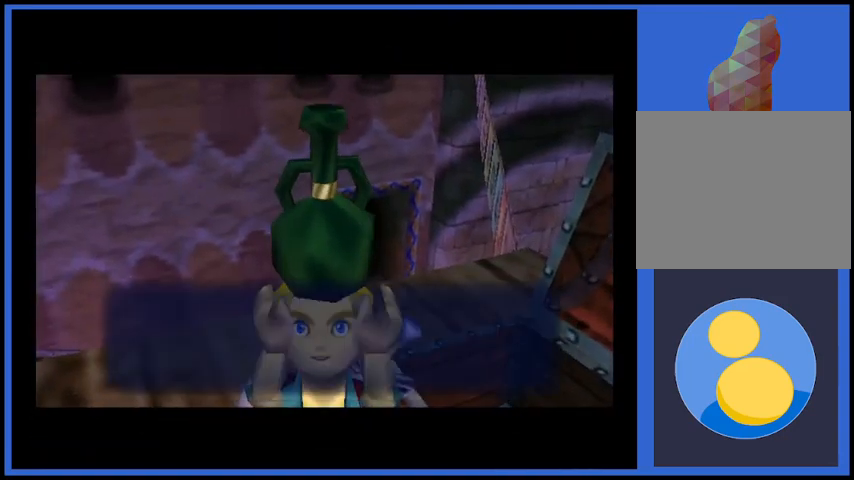
{"buttons": ["A"], "left_stick": "center", "right_stick": "center", "events": [[125, "A", "up"], [417, "A", "down"]]}
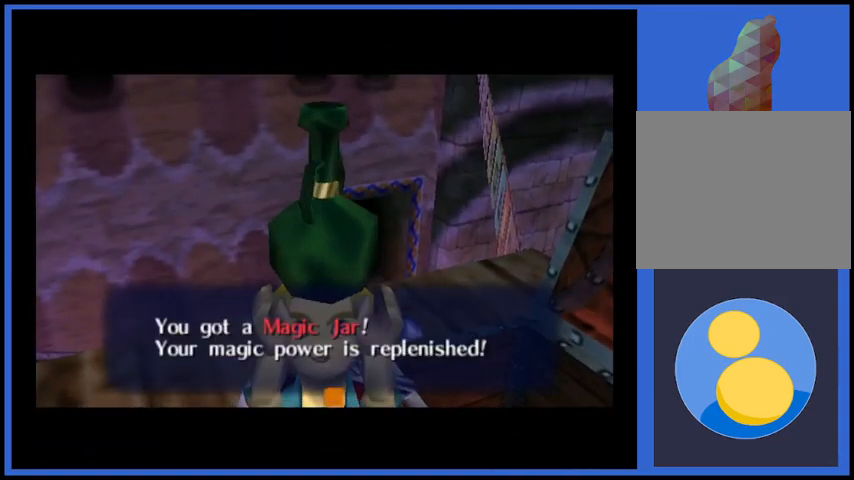
{"buttons": [], "left_stick": "down-right", "right_stick": "center", "events": [[83, "A", "up"], [292, "left_stick", "down-right"]]}
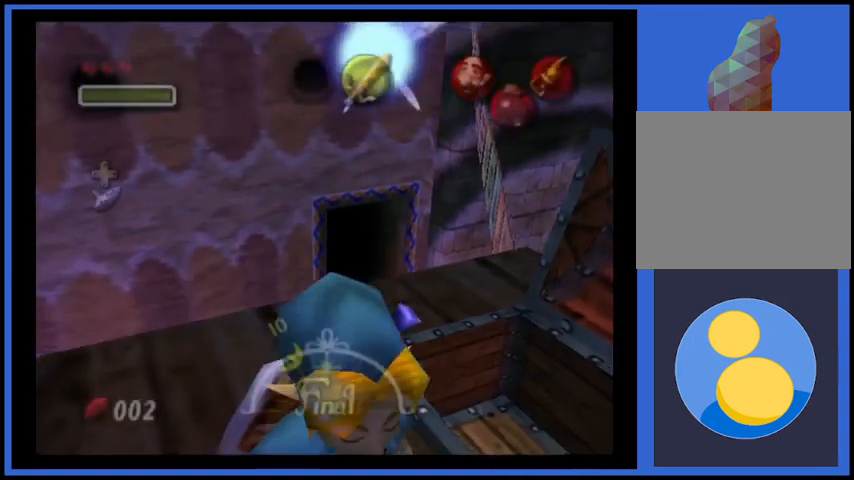
{"buttons": [], "left_stick": "up-right", "right_stick": "center", "events": [[126, "left_stick", "up-right"], [209, "left_stick", "center"], [418, "left_stick", "up-right"]]}
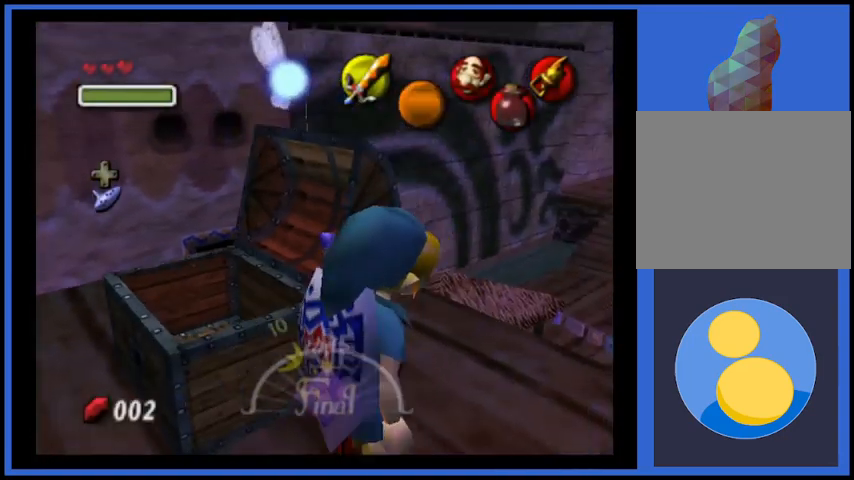
{"buttons": [], "left_stick": "up-right", "right_stick": "center", "events": [[292, "A", "down"], [459, "A", "up"]]}
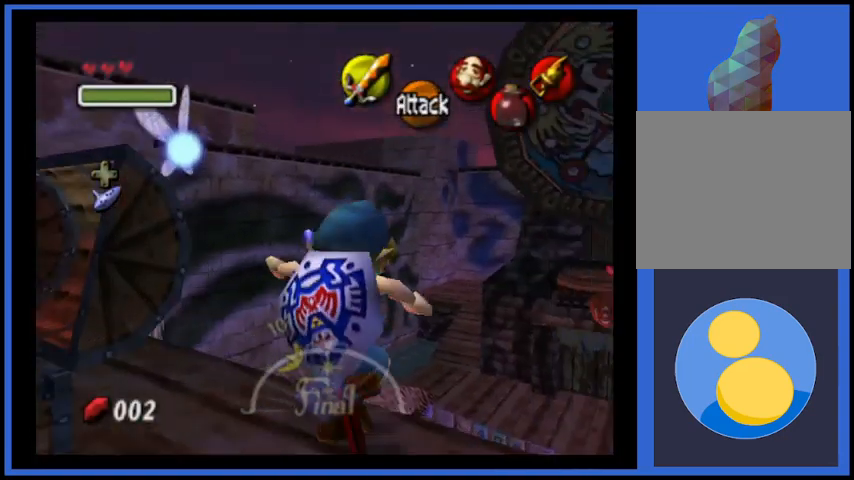
{"buttons": [], "left_stick": "up-right", "right_stick": "center", "events": []}
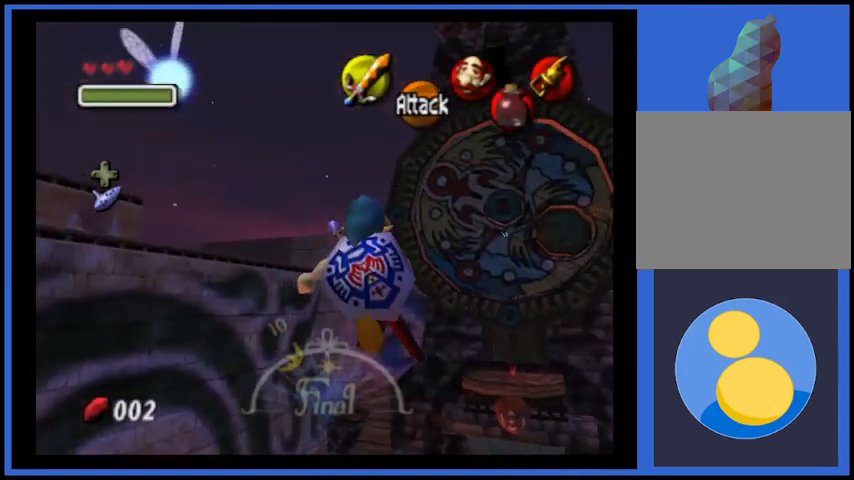
{"buttons": [], "left_stick": "up", "right_stick": "center", "events": [[125, "left_stick", "up"]]}
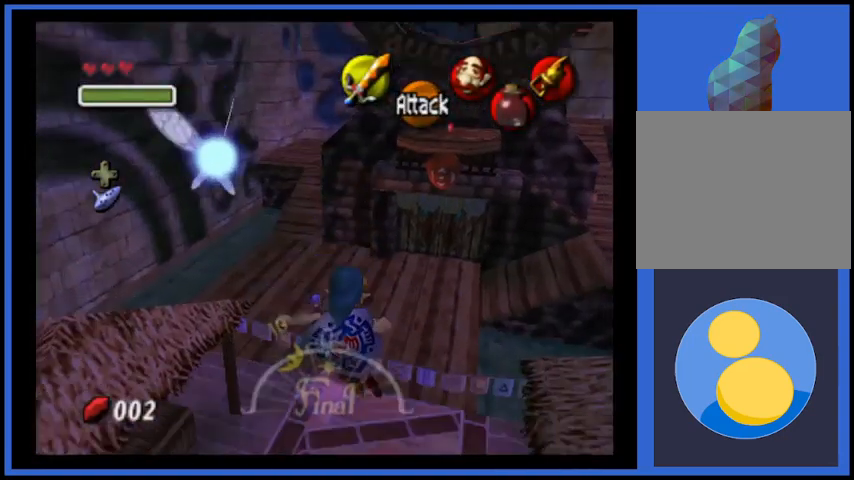
{"buttons": ["A"], "left_stick": "up", "right_stick": "center", "events": [[84, "A", "down"]]}
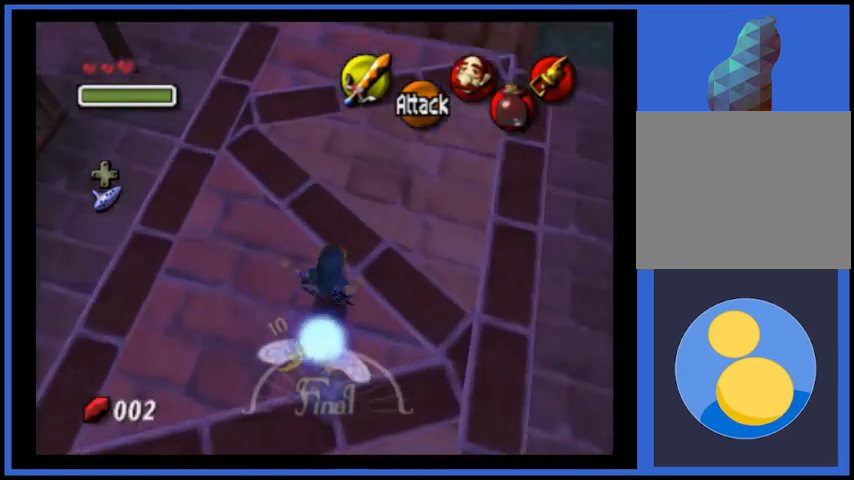
{"buttons": [], "left_stick": "up", "right_stick": "center", "events": [[292, "A", "up"]]}
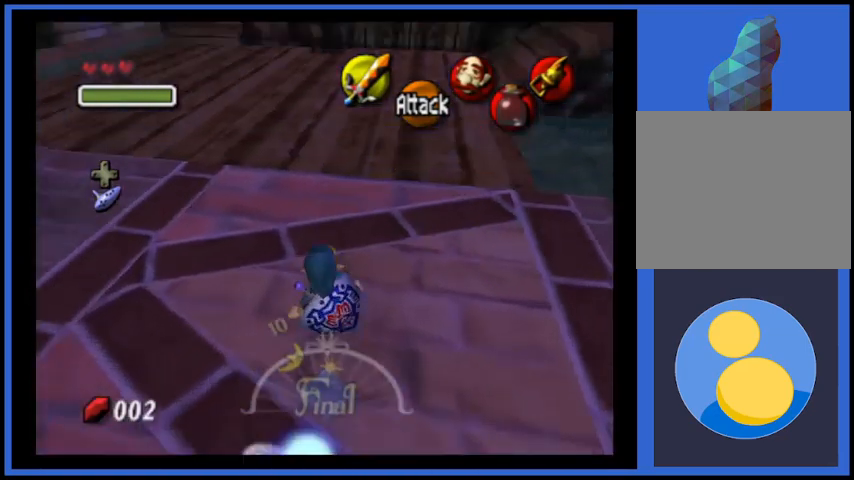
{"buttons": ["A"], "left_stick": "up", "right_stick": "center", "events": [[166, "A", "down"]]}
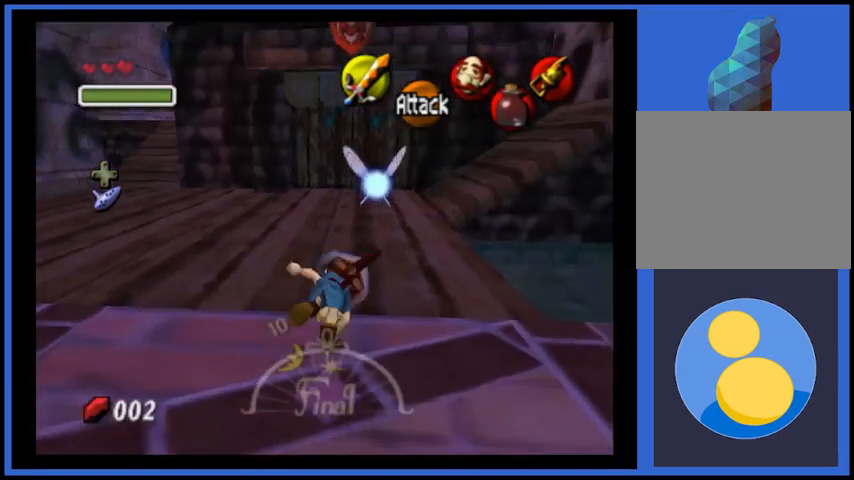
{"buttons": [], "left_stick": "up", "right_stick": "center", "events": [[167, "left_stick", "center"], [209, "A", "up"], [459, "left_stick", "up"]]}